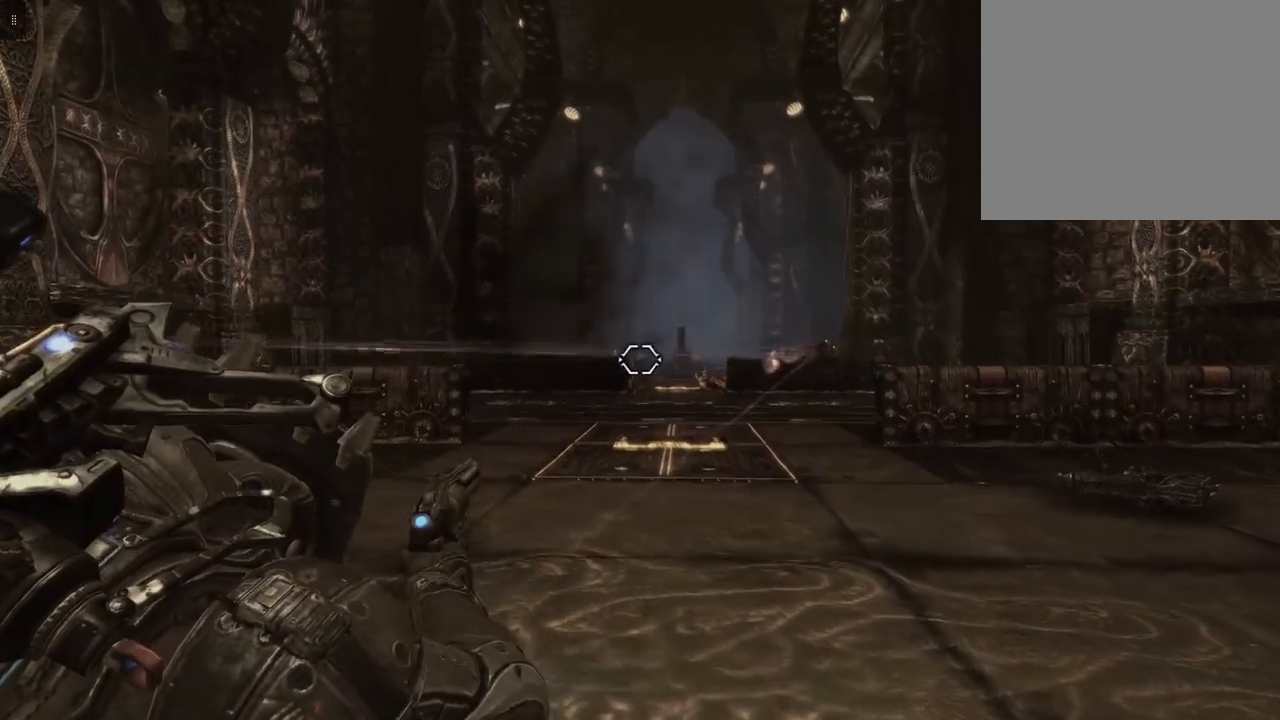
Gameplay with a controller (Xbox layout); each line is a JSON object with the inputs held at the frame after it. "events" lists button and stick changes between this image and that frame as [ms after this image, input, new state], when the widget could be followed in between.
{"buttons": ["L2"], "left_stick": "up-left", "right_stick": "center", "events": [[33, "right_stick", "center"]]}
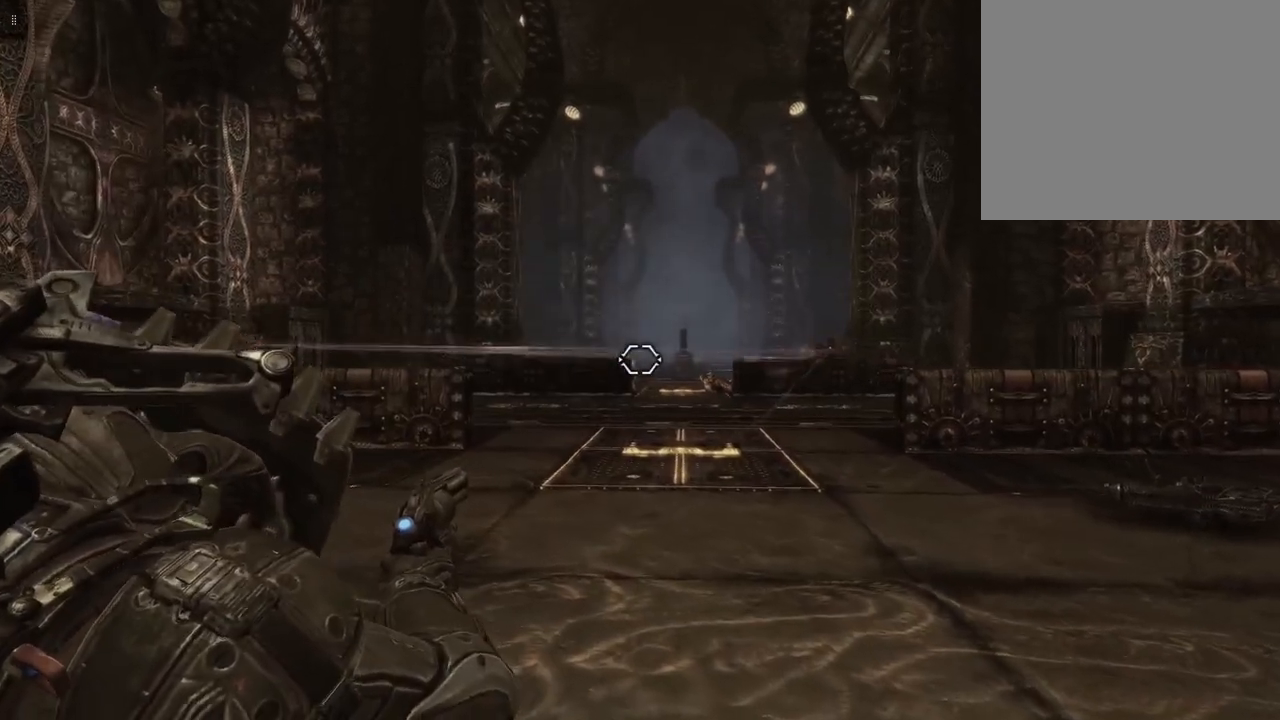
{"buttons": [], "left_stick": "up-left", "right_stick": "center", "events": [[133, "L2", "up"]]}
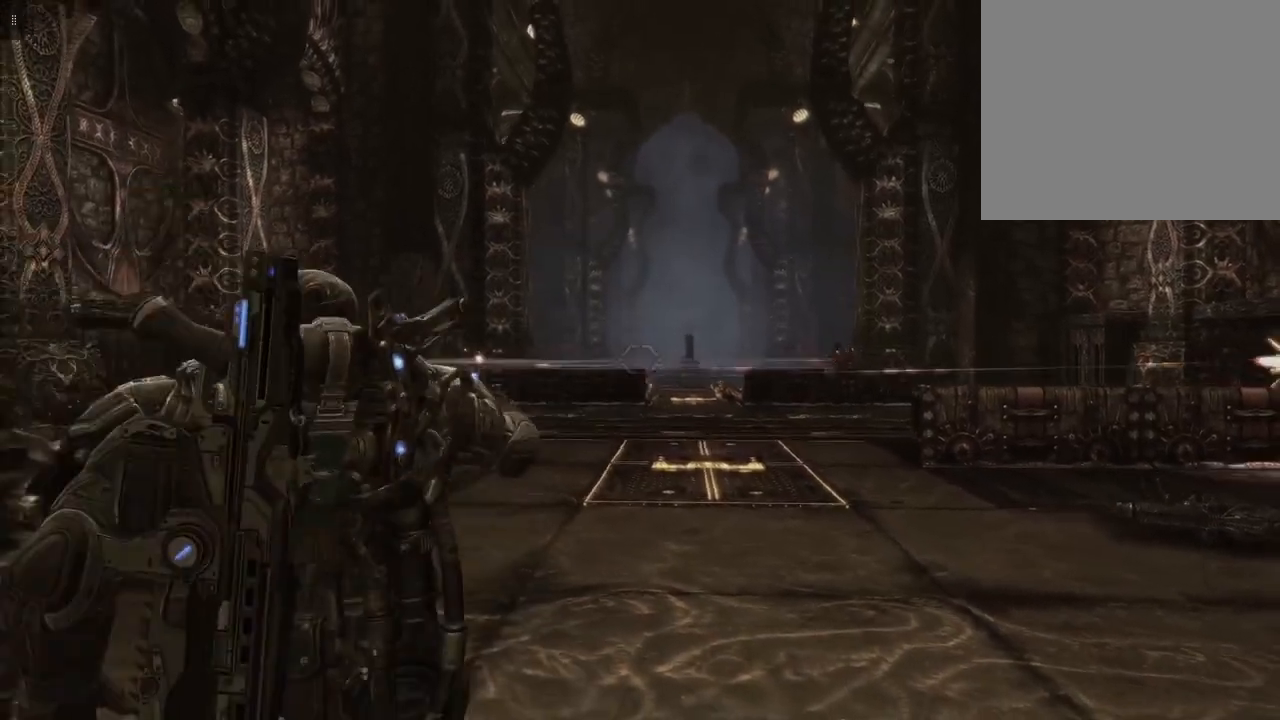
{"buttons": [], "left_stick": "up-left", "right_stick": "center", "events": []}
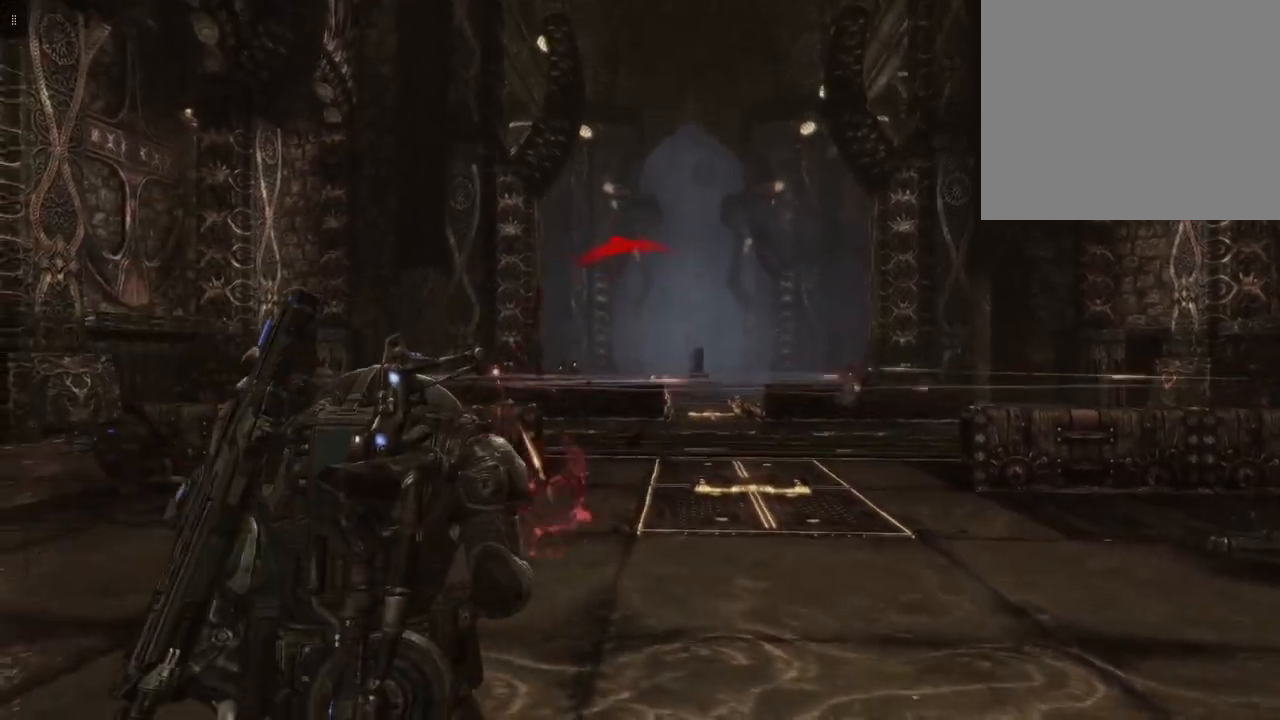
{"buttons": [], "left_stick": "up-left", "right_stick": "center", "events": [[100, "right_stick", "right"], [233, "right_stick", "center"]]}
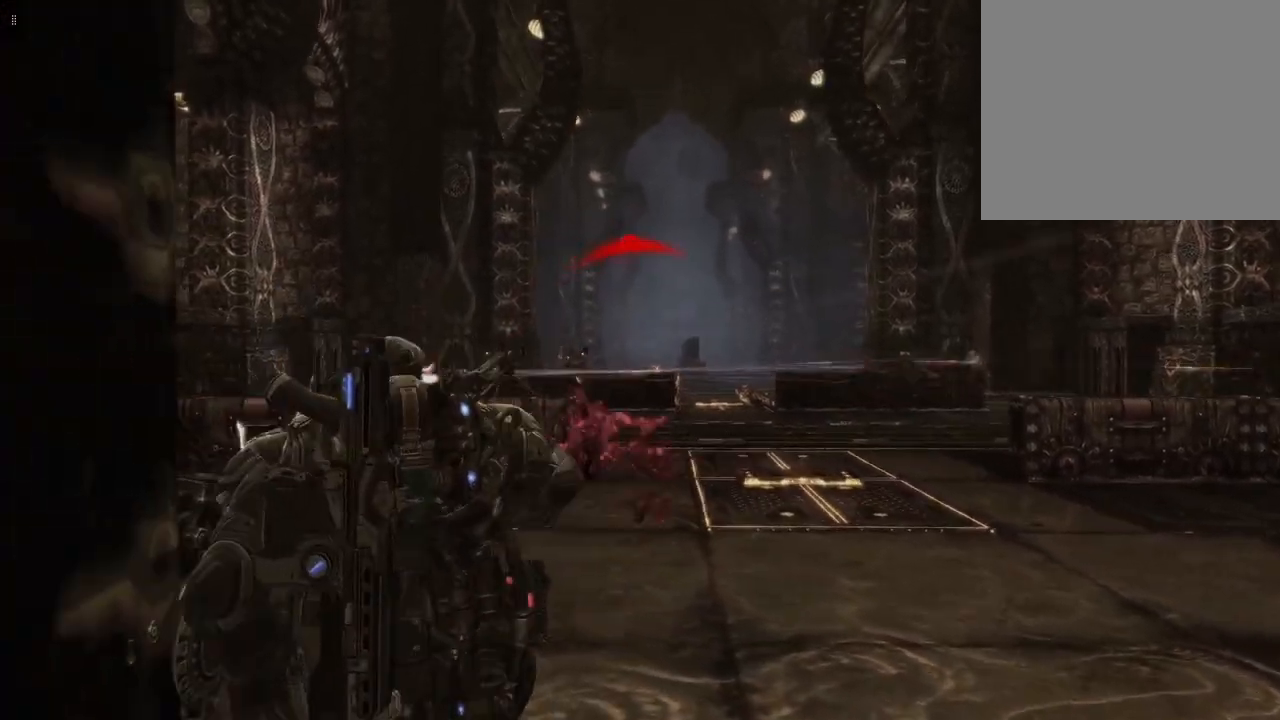
{"buttons": [], "left_stick": "up-left", "right_stick": "center", "events": []}
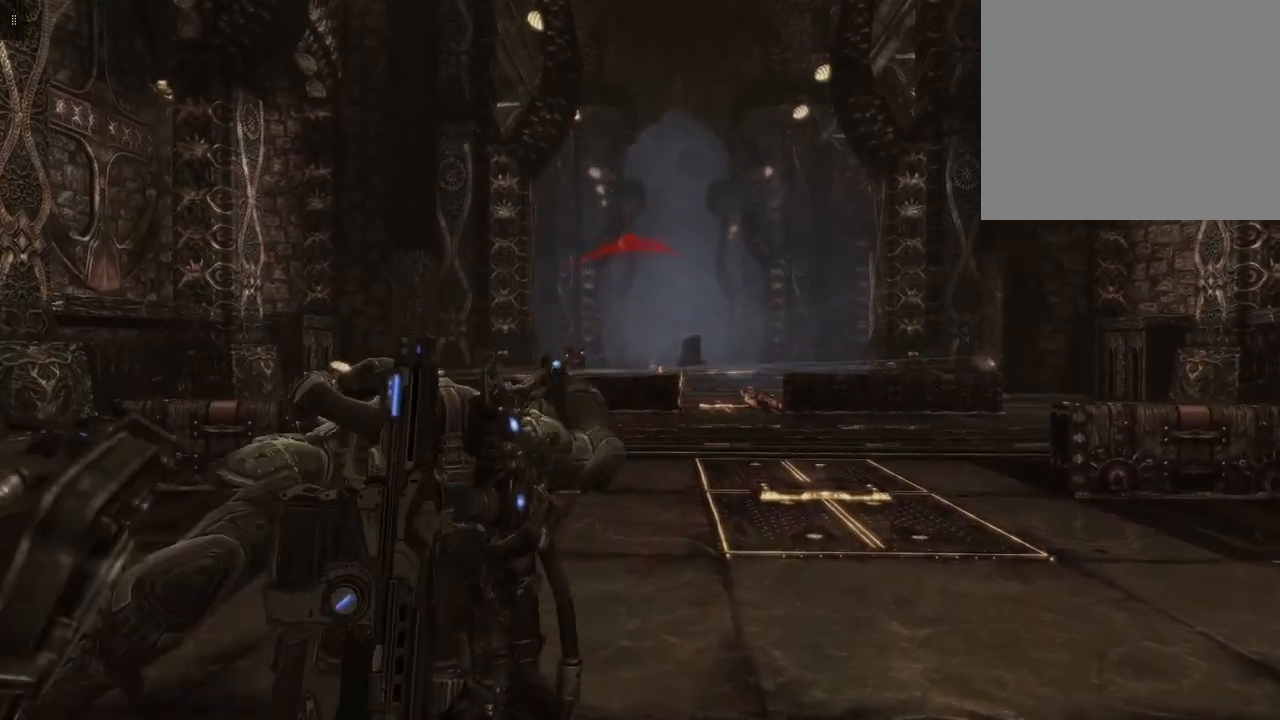
{"buttons": [], "left_stick": "up-left", "right_stick": "center", "events": []}
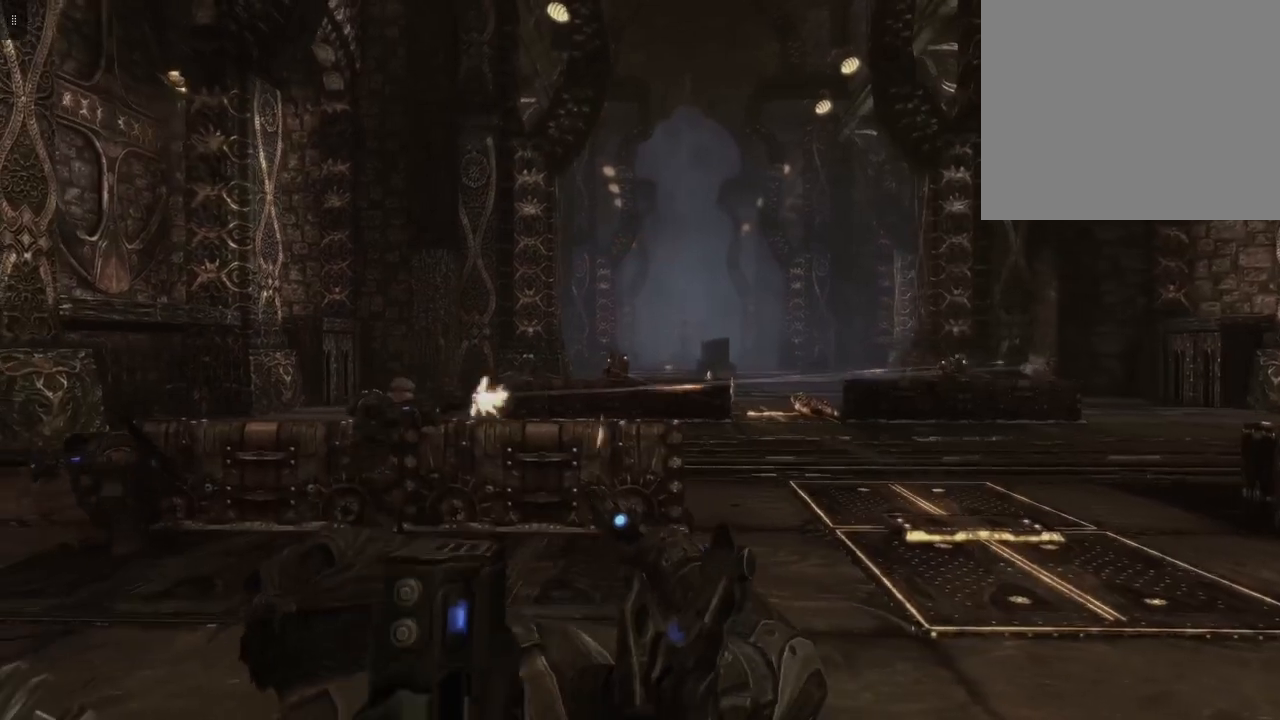
{"buttons": [], "left_stick": "up-left", "right_stick": "center", "events": []}
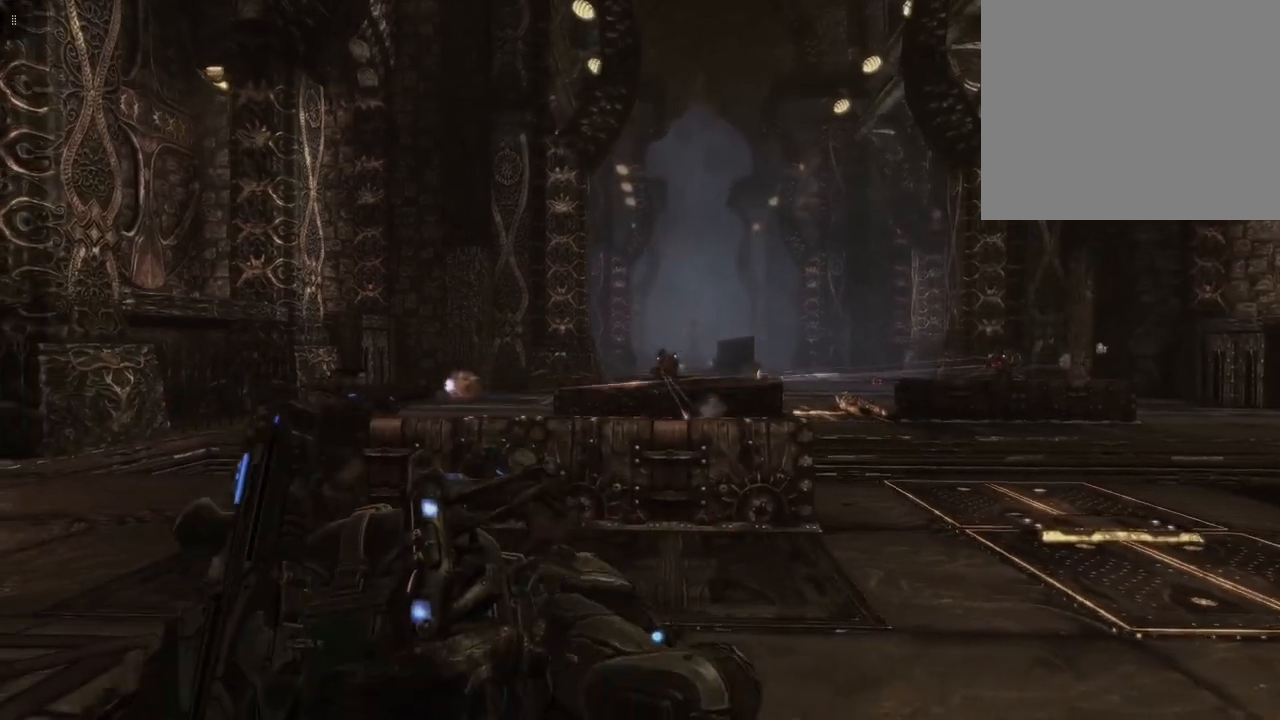
{"buttons": [], "left_stick": "up-left", "right_stick": "center", "events": []}
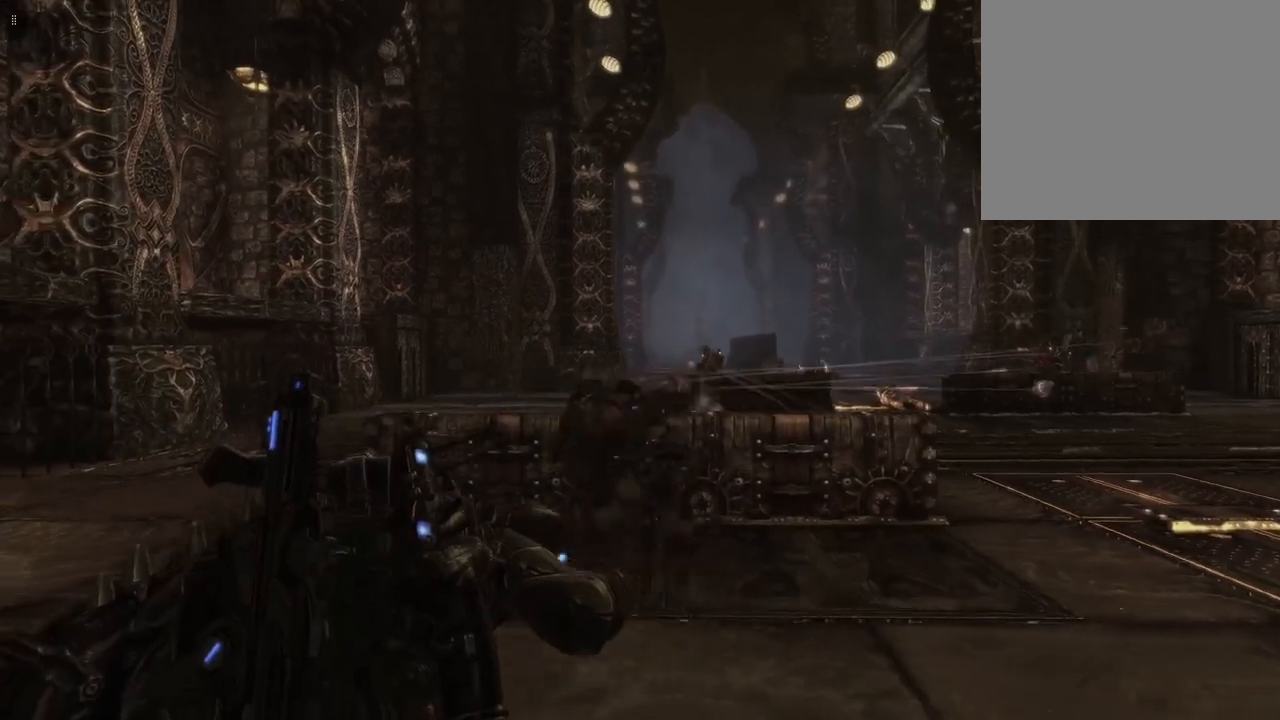
{"buttons": [], "left_stick": "up-left", "right_stick": "center", "events": []}
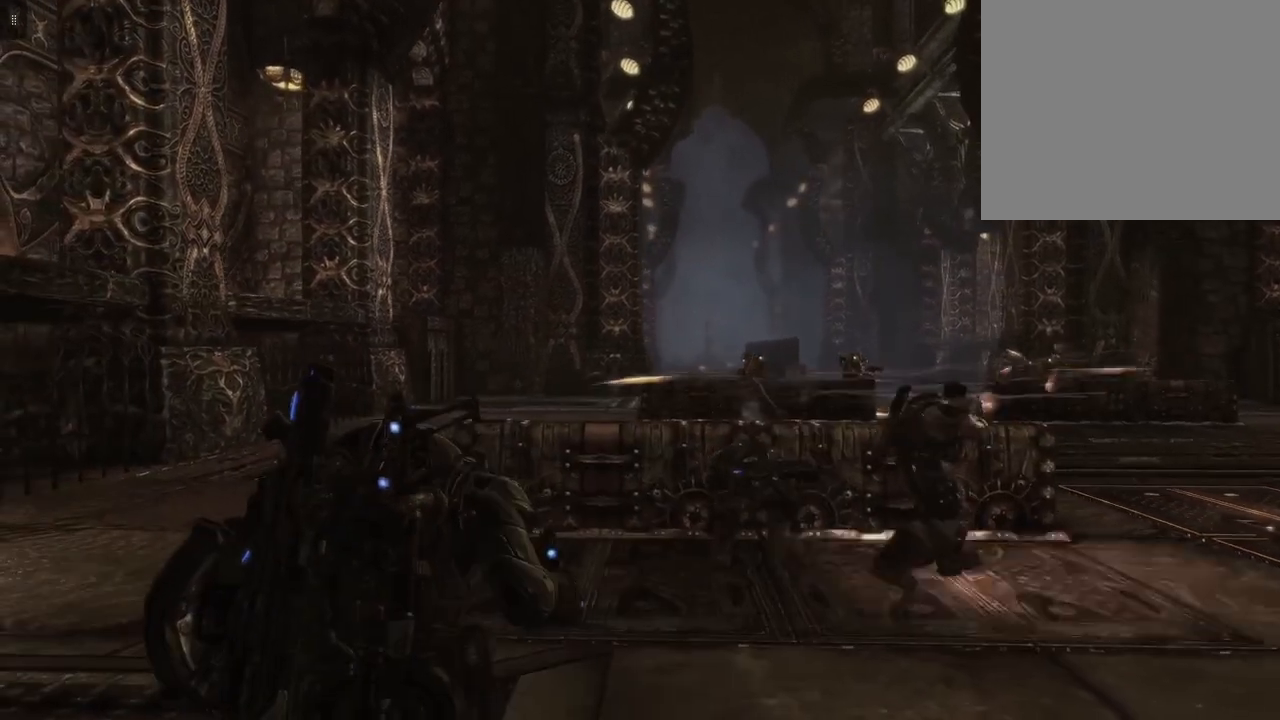
{"buttons": [], "left_stick": "up-left", "right_stick": "right", "events": [[167, "right_stick", "right"]]}
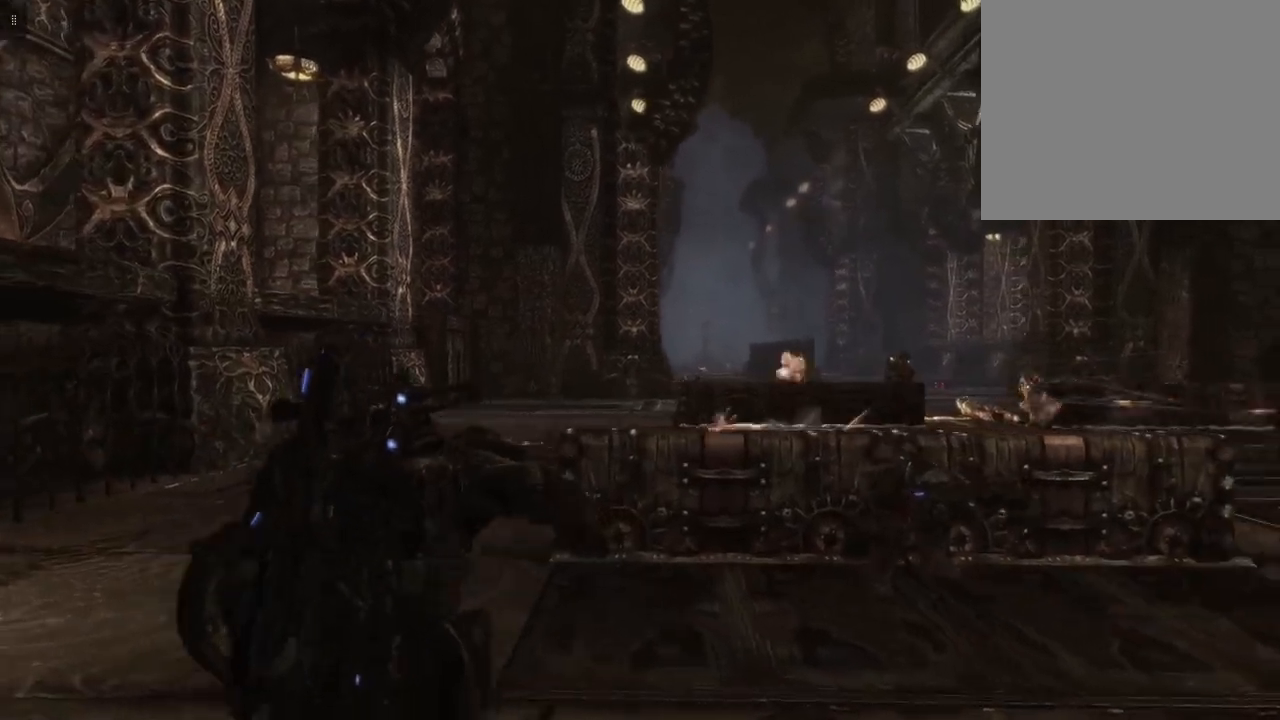
{"buttons": [], "left_stick": "up-left", "right_stick": "right", "events": []}
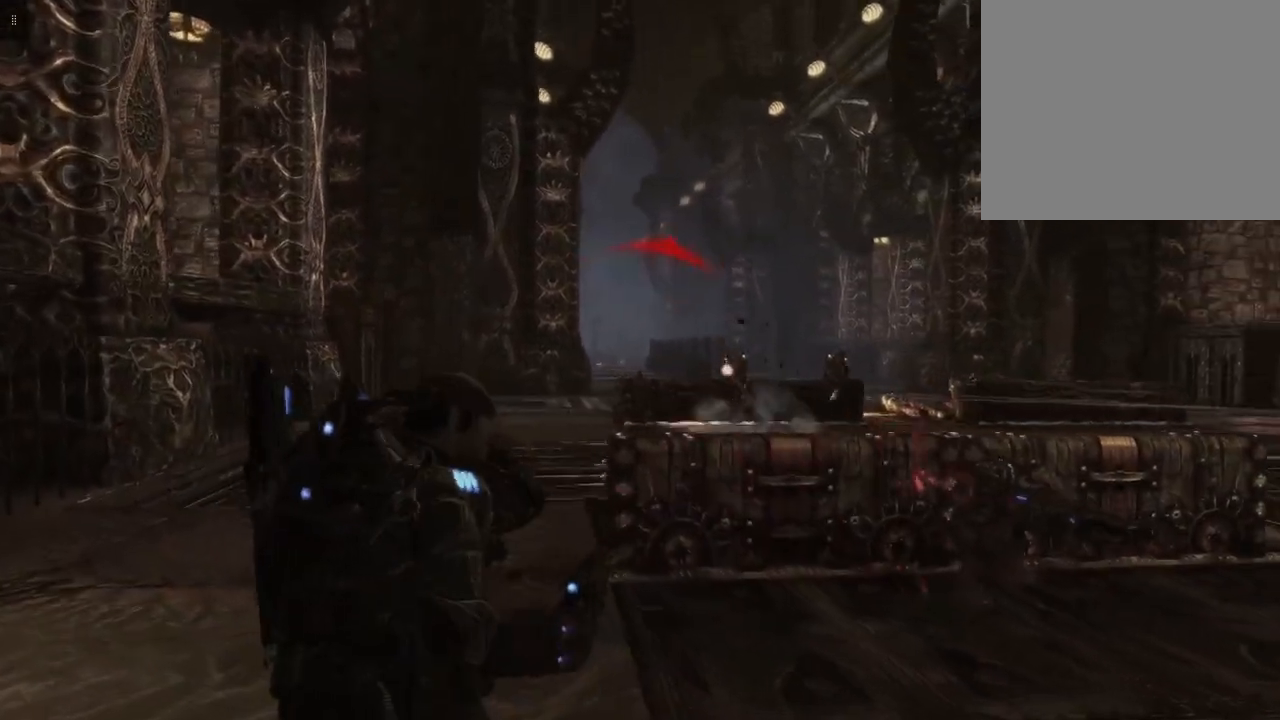
{"buttons": ["L2"], "left_stick": "up-left", "right_stick": "right", "events": [[267, "L2", "down"]]}
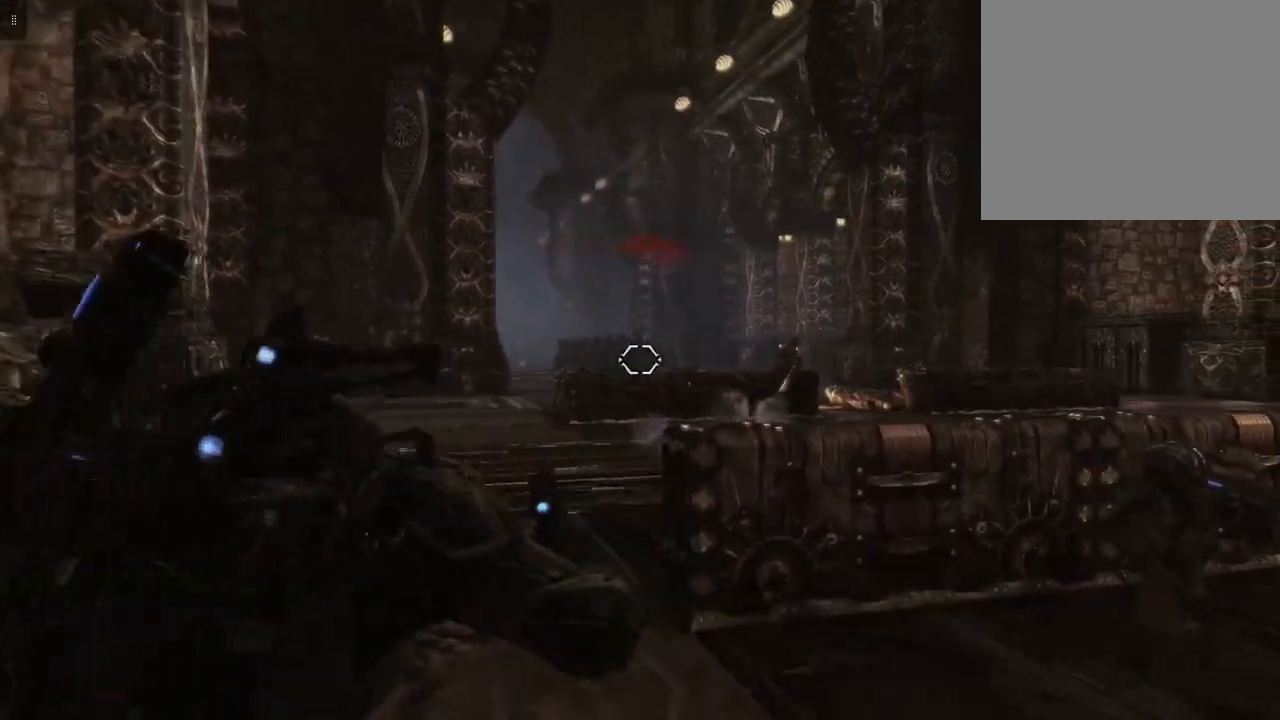
{"buttons": ["L2"], "left_stick": "up-left", "right_stick": "center", "events": [[100, "right_stick", "center"]]}
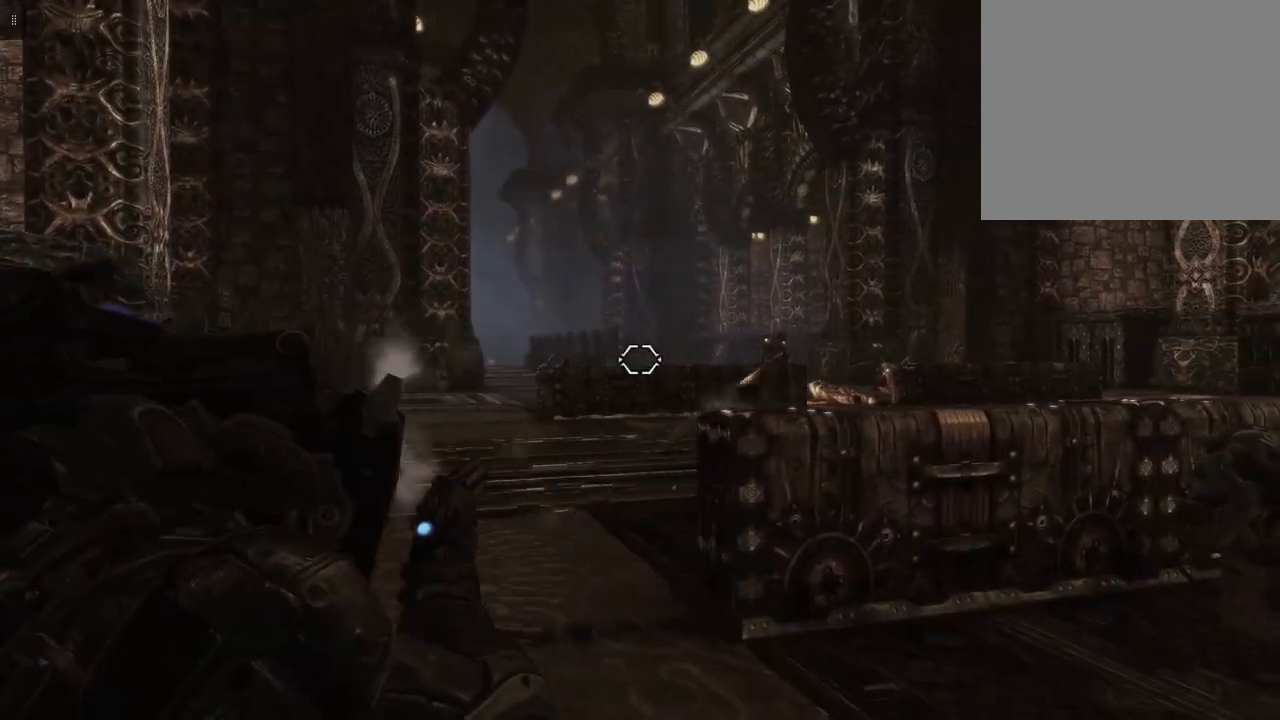
{"buttons": ["L2"], "left_stick": "up-left", "right_stick": "center", "events": [[233, "right_stick", "right"], [467, "right_stick", "center"]]}
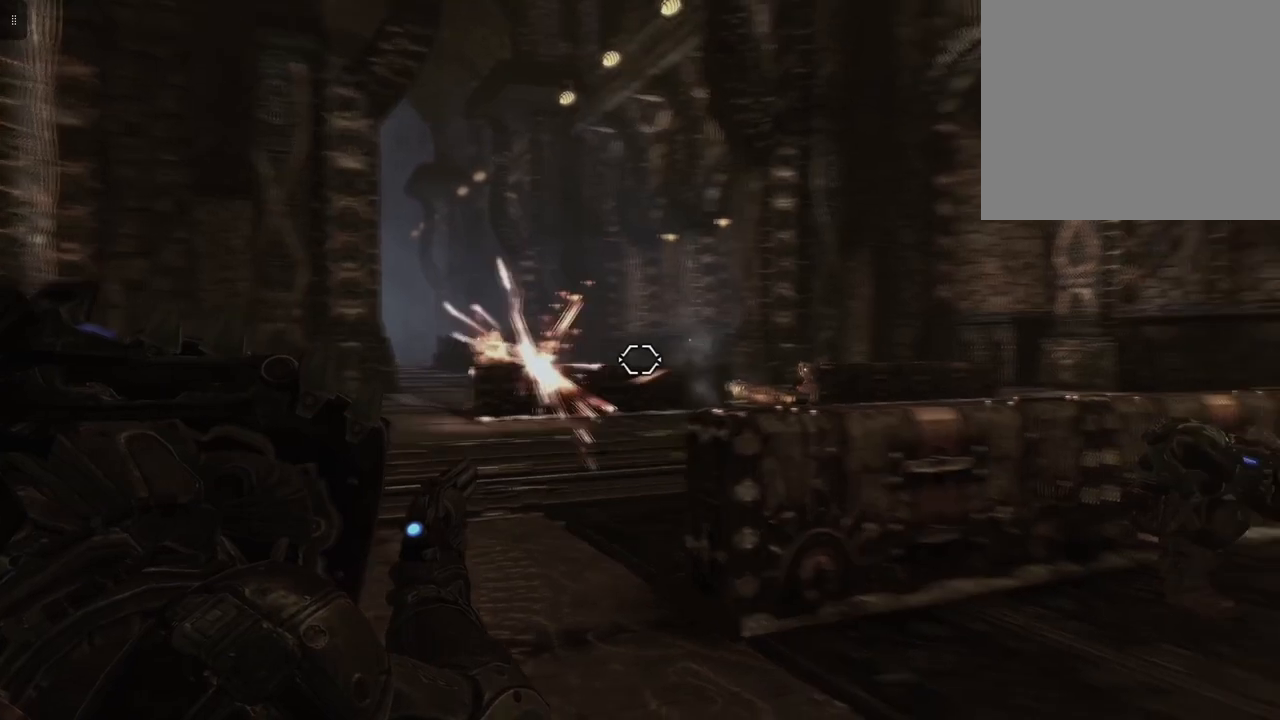
{"buttons": ["L2"], "left_stick": "up-left", "right_stick": "center", "events": []}
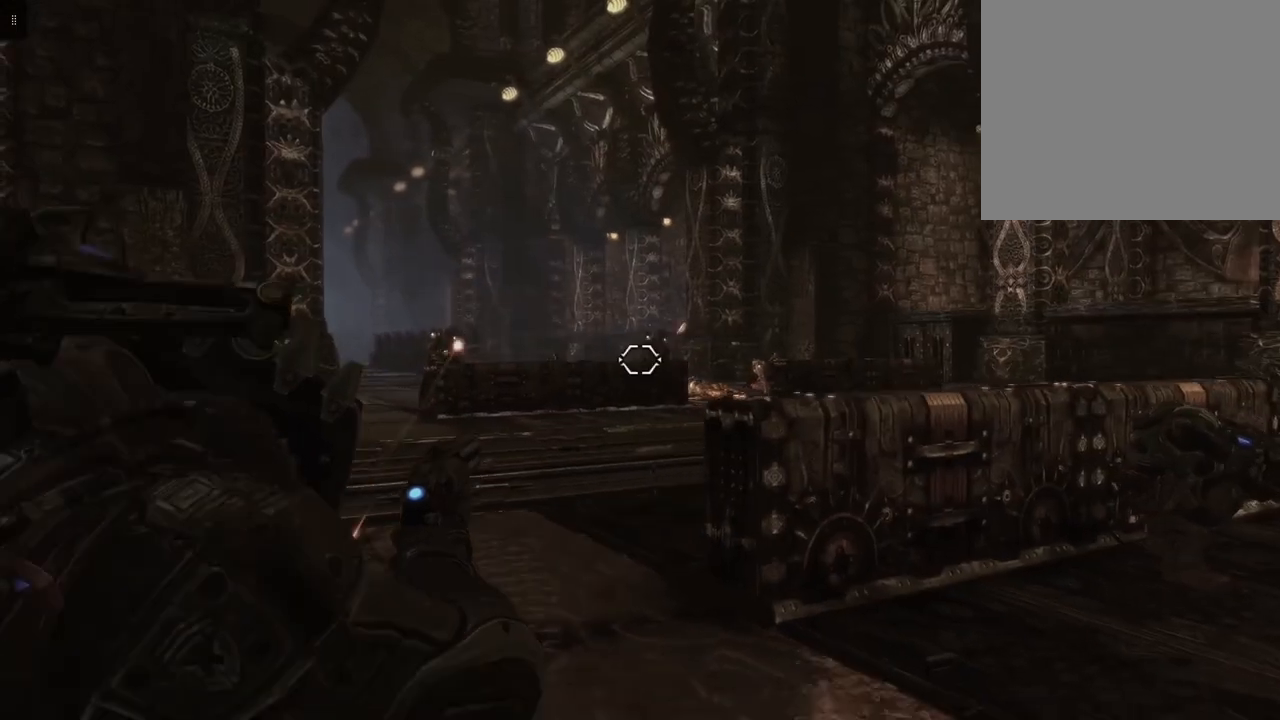
{"buttons": ["L2"], "left_stick": "up-left", "right_stick": "left", "events": [[367, "right_stick", "left"]]}
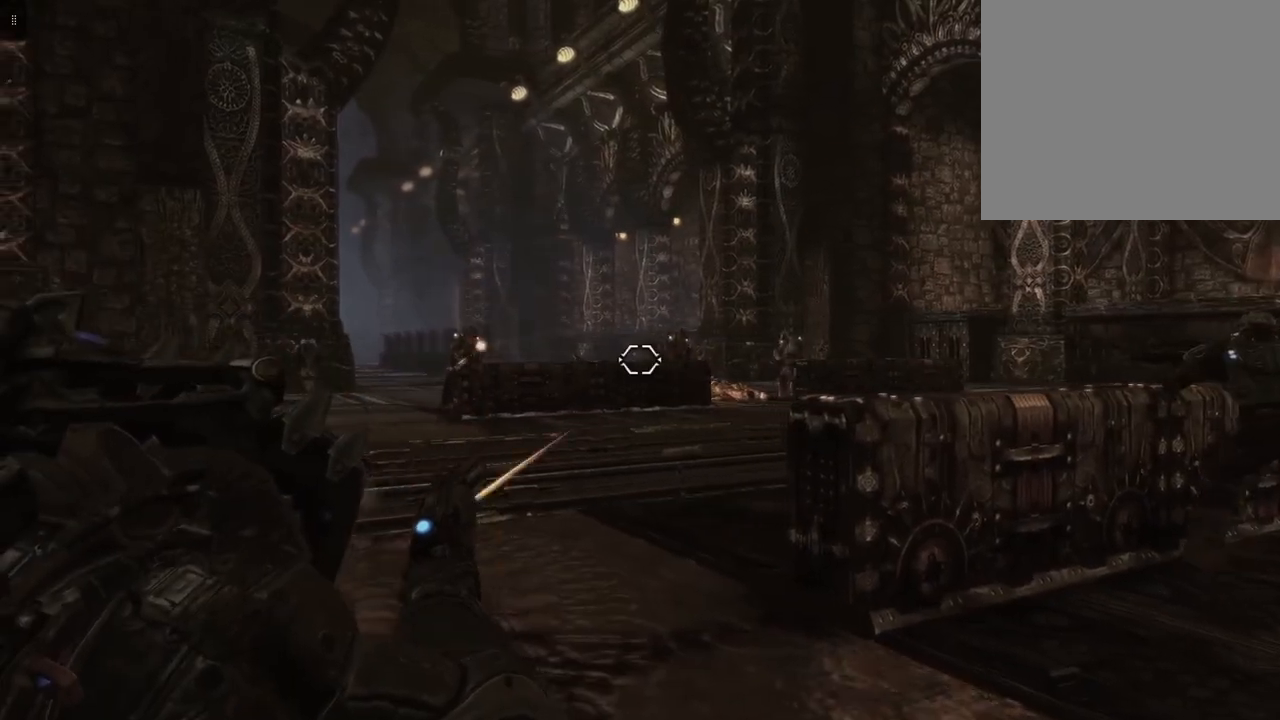
{"buttons": ["L2"], "left_stick": "up-left", "right_stick": "center", "events": [[100, "right_stick", "center"]]}
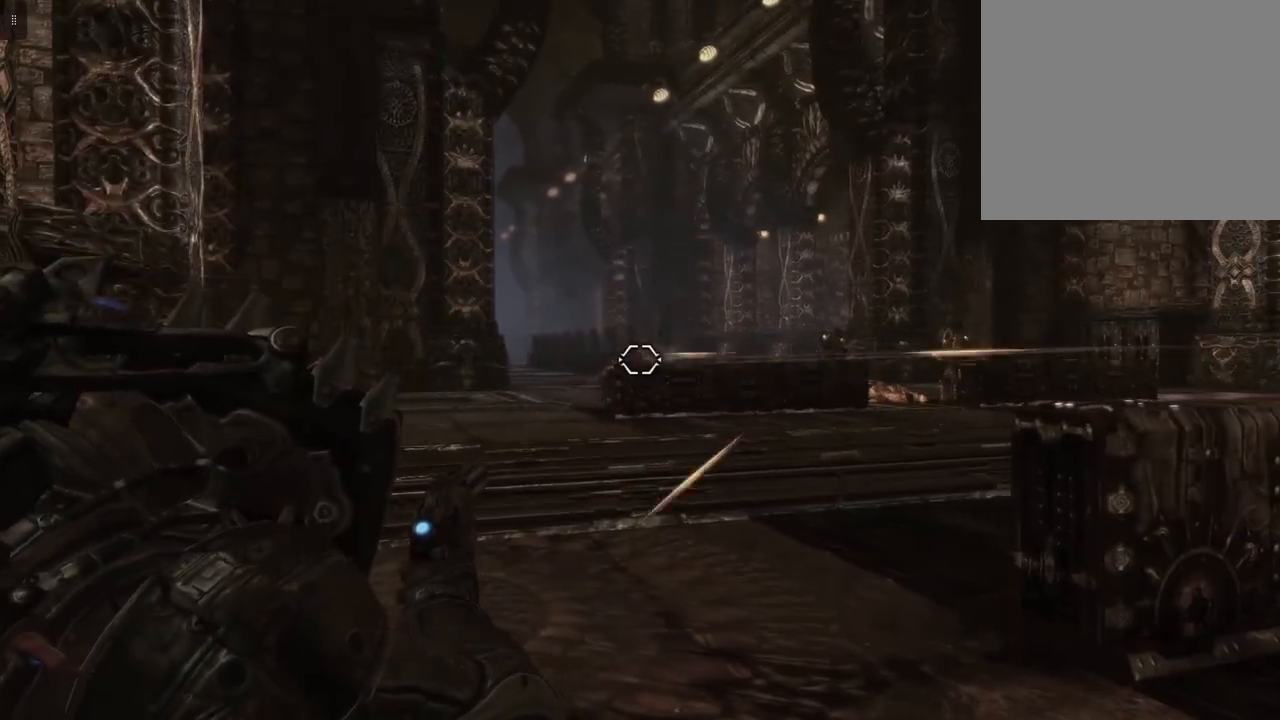
{"buttons": ["L2"], "left_stick": "up-left", "right_stick": "center", "events": []}
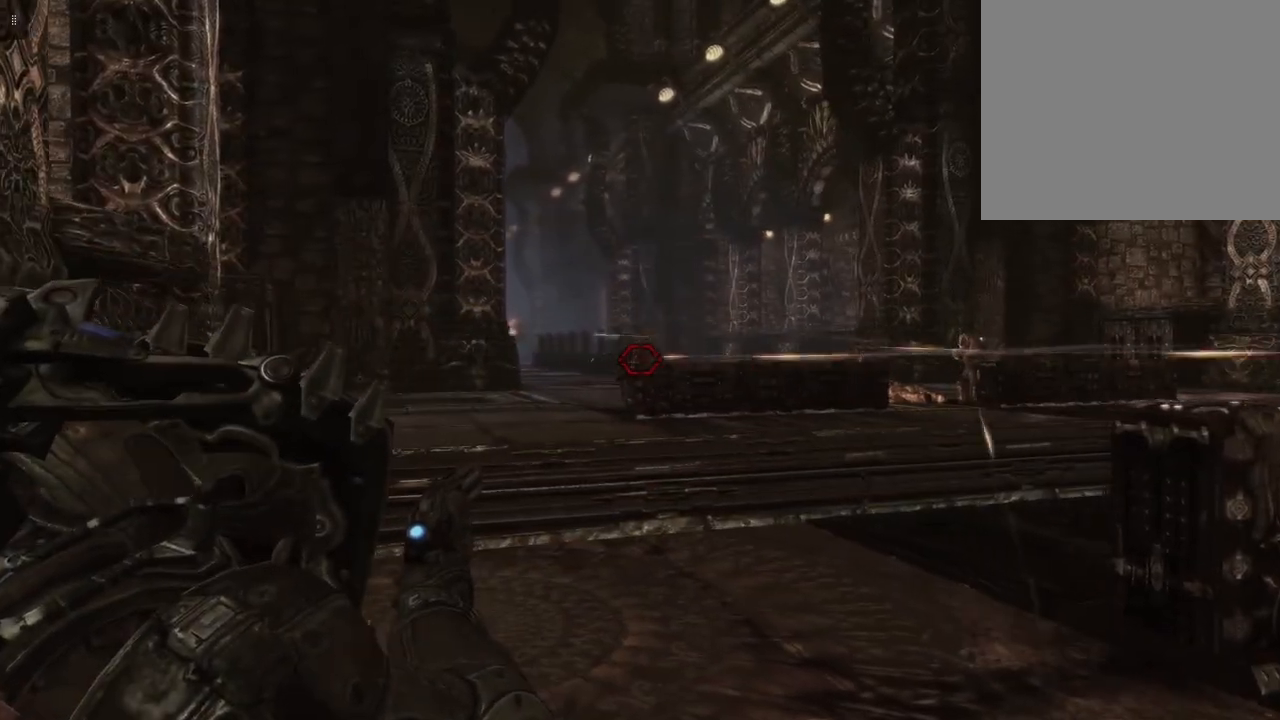
{"buttons": ["L2"], "left_stick": "up-left", "right_stick": "center", "events": []}
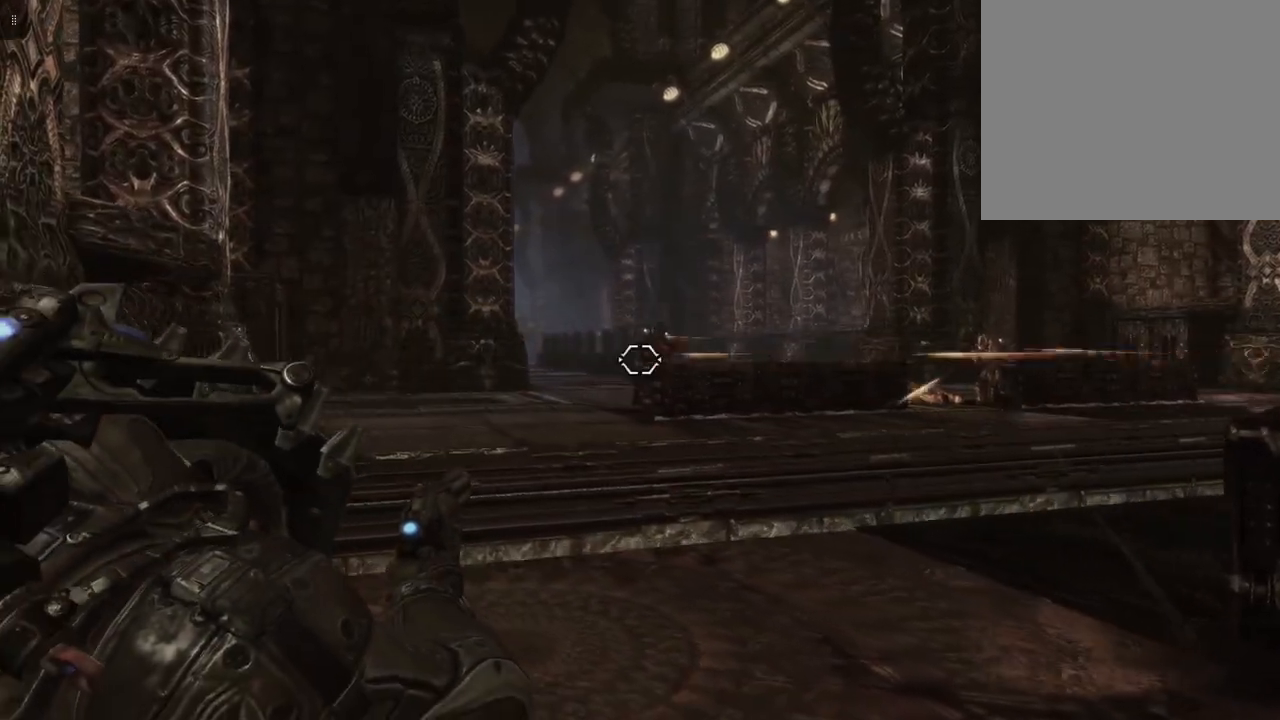
{"buttons": ["L2"], "left_stick": "up-left", "right_stick": "center", "events": []}
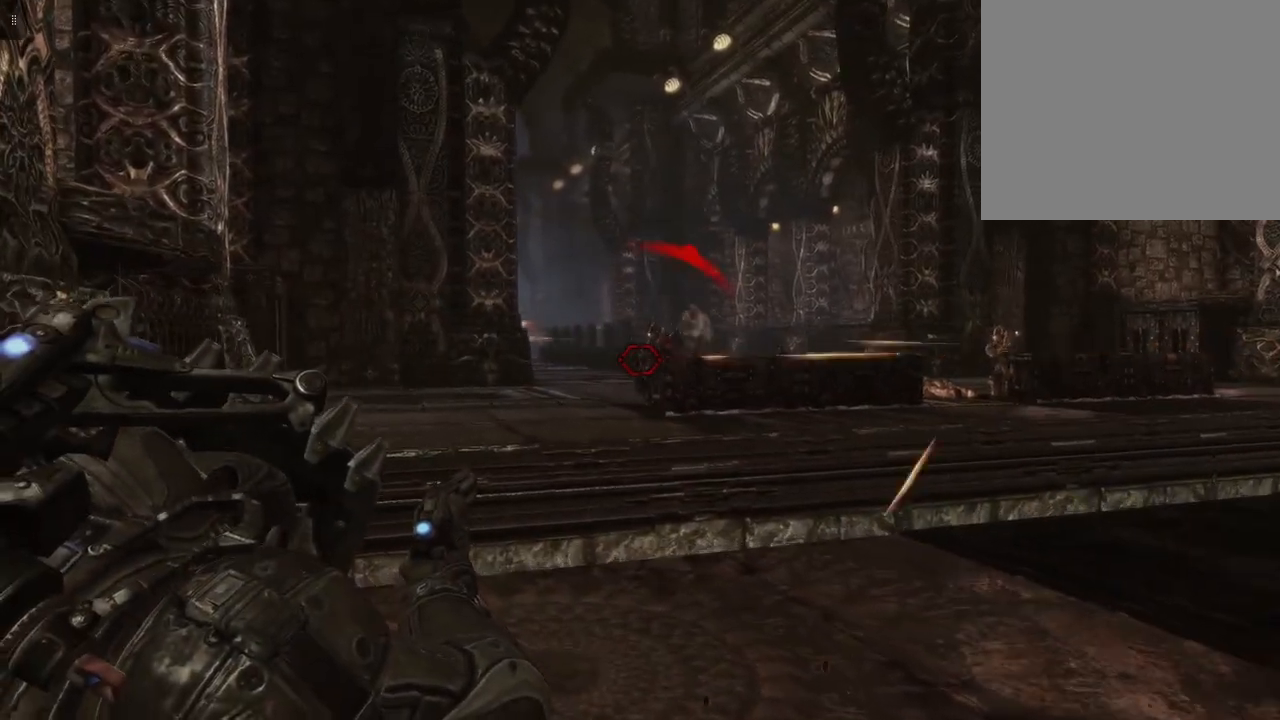
{"buttons": ["L2"], "left_stick": "up-left", "right_stick": "right", "events": [[400, "right_stick", "right"]]}
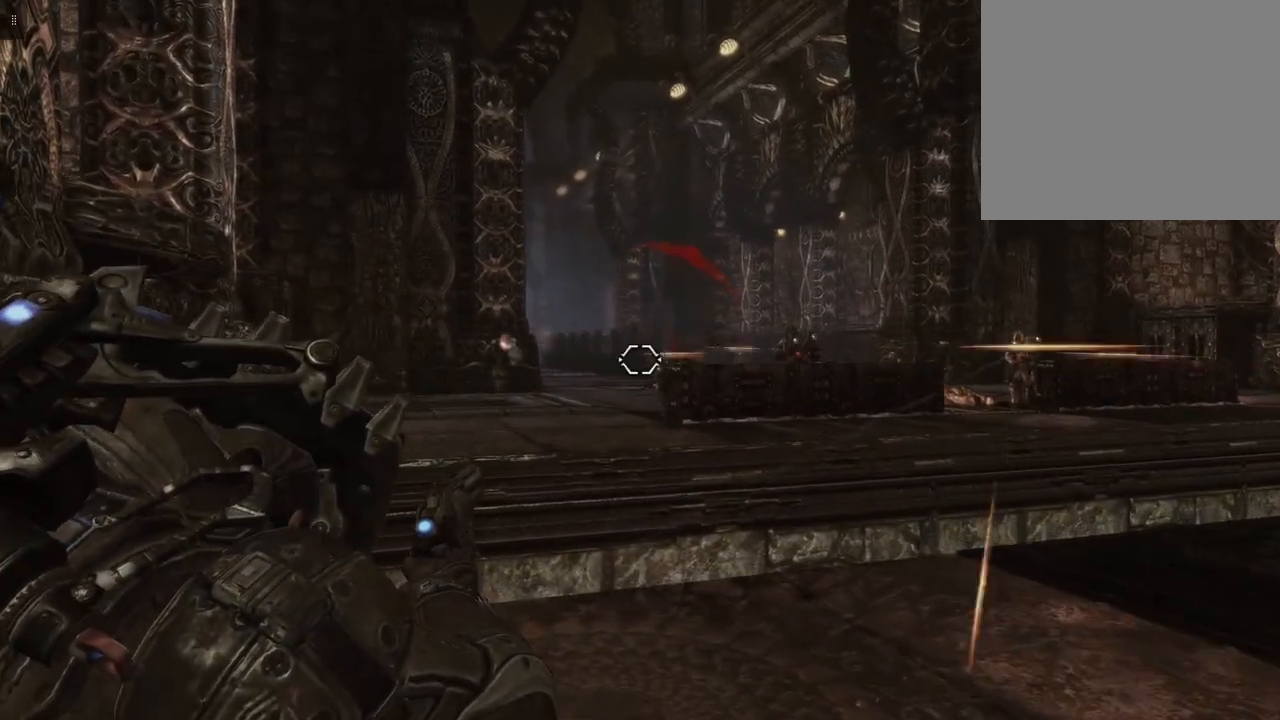
{"buttons": ["L2"], "left_stick": "up-left", "right_stick": "right", "events": []}
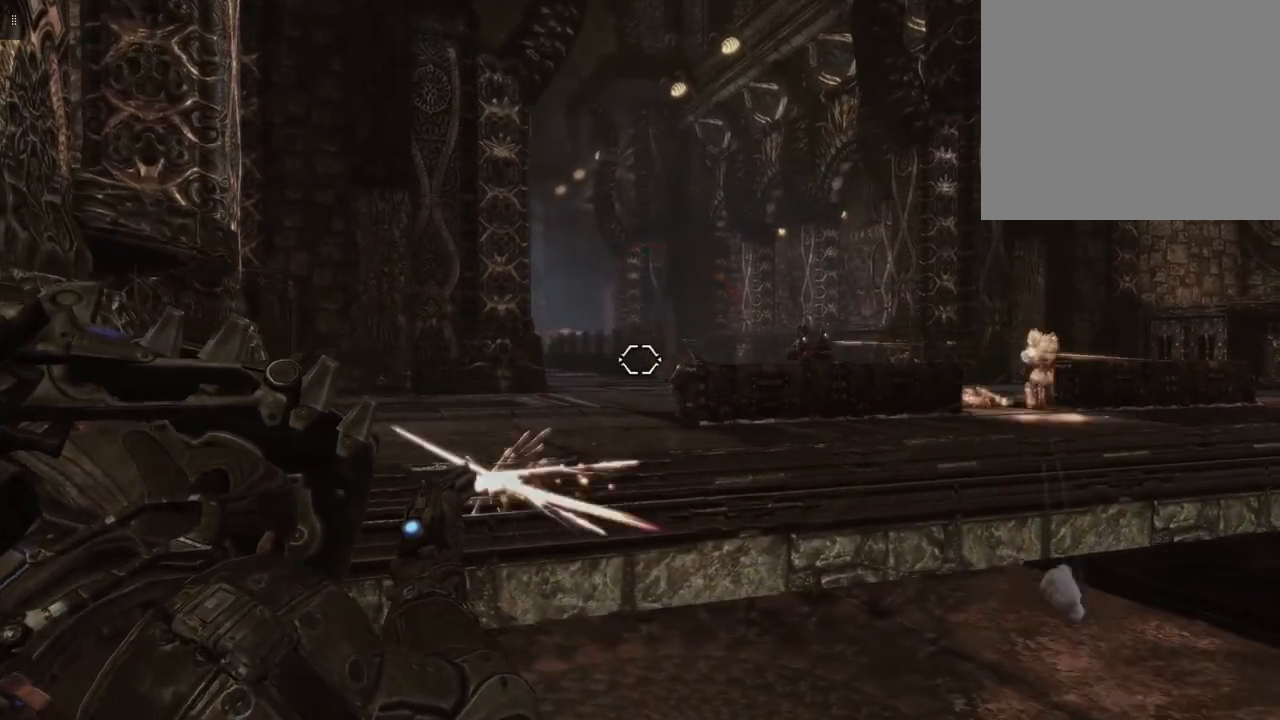
{"buttons": ["L2"], "left_stick": "center", "right_stick": "center", "events": [[200, "right_stick", "center"], [400, "left_stick", "center"]]}
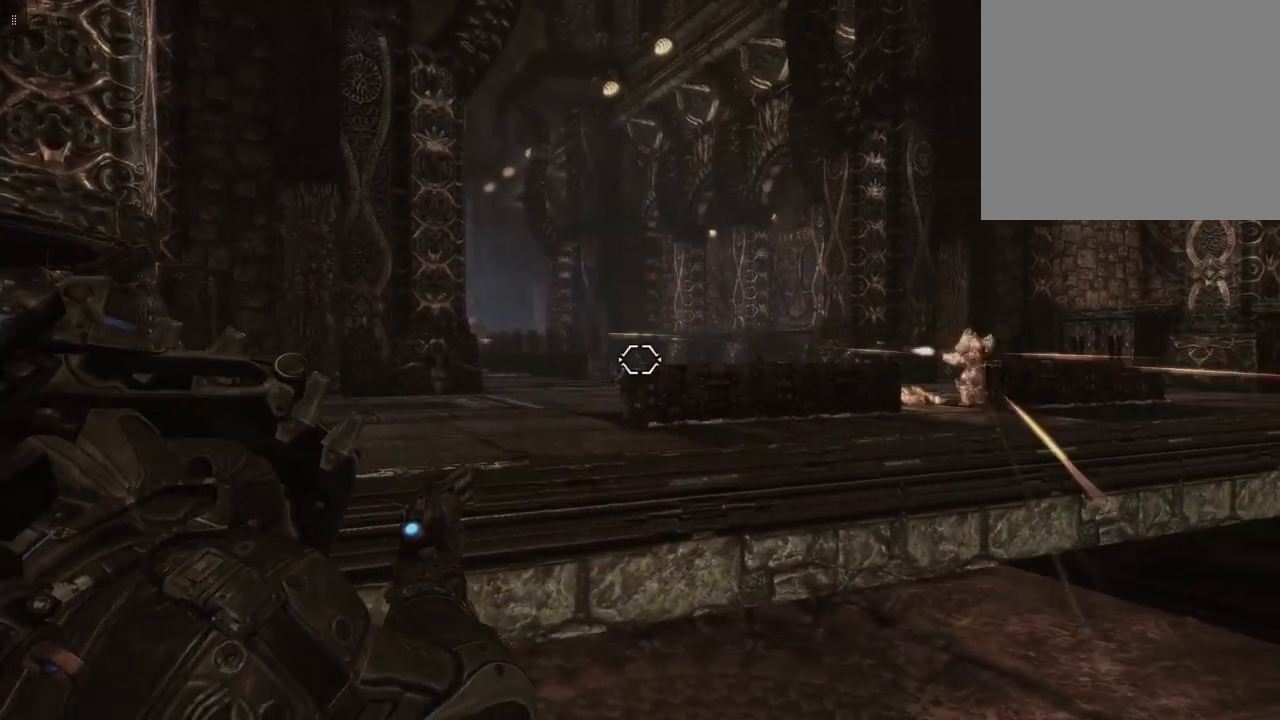
{"buttons": ["L2"], "left_stick": "down-right", "right_stick": "center", "events": [[33, "left_stick", "down-right"]]}
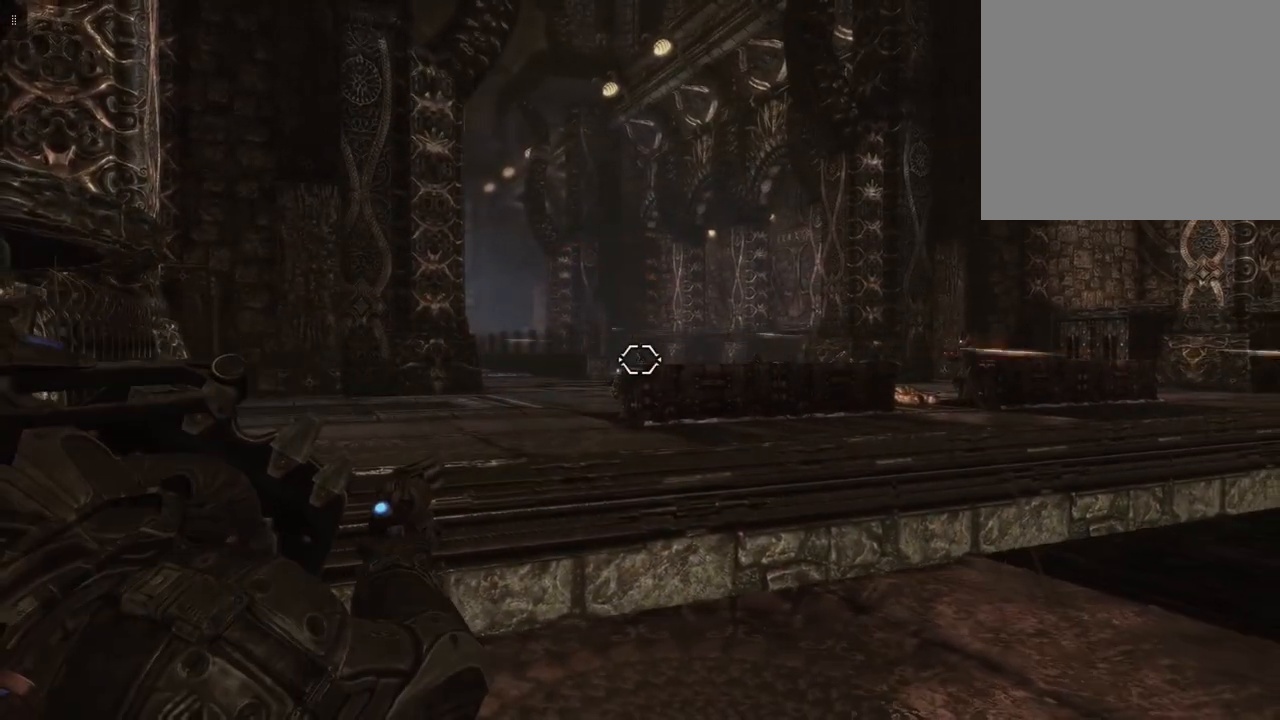
{"buttons": ["L2"], "left_stick": "down-right", "right_stick": "center", "events": []}
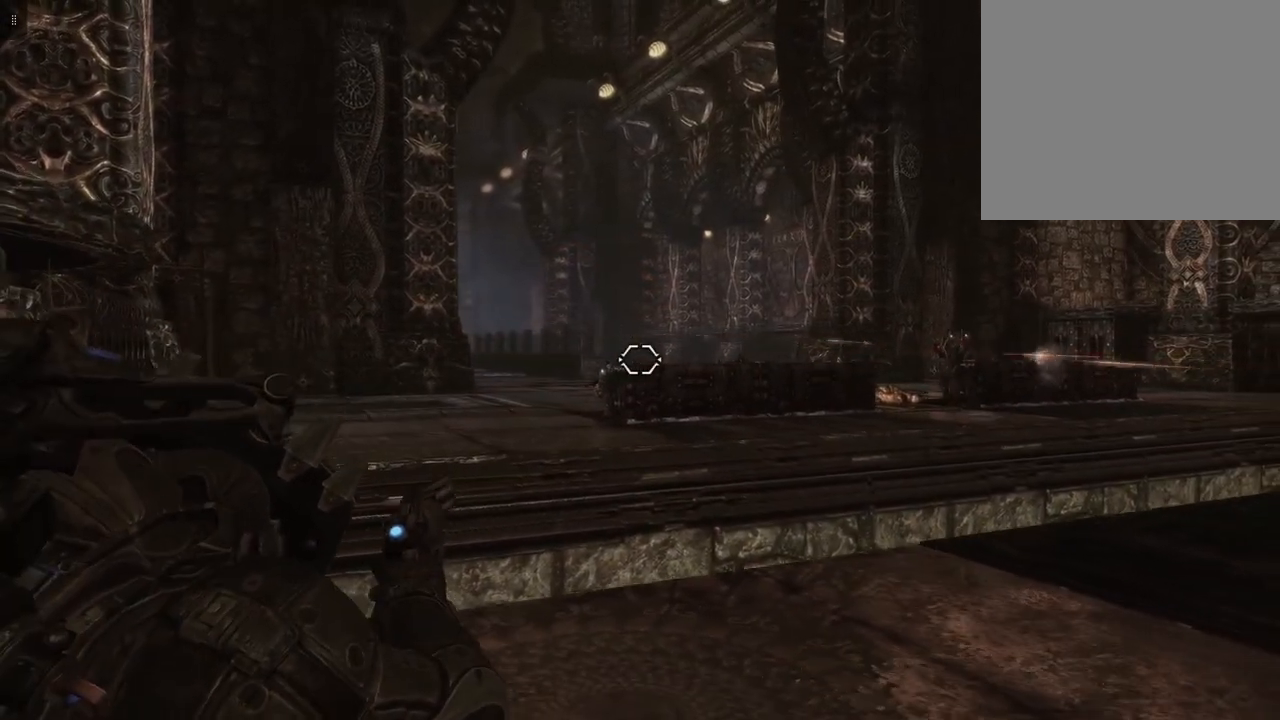
{"buttons": ["L2"], "left_stick": "down-right", "right_stick": "center", "events": []}
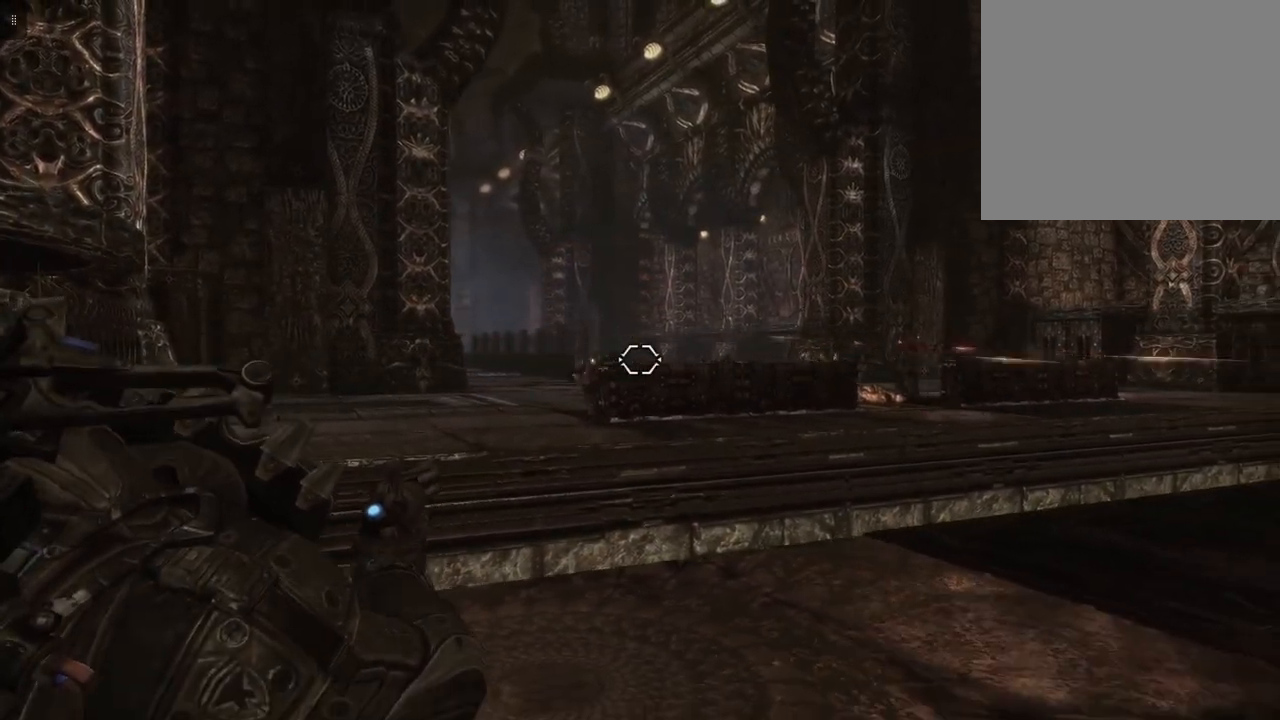
{"buttons": ["L2"], "left_stick": "down-right", "right_stick": "left", "events": [[367, "right_stick", "left"]]}
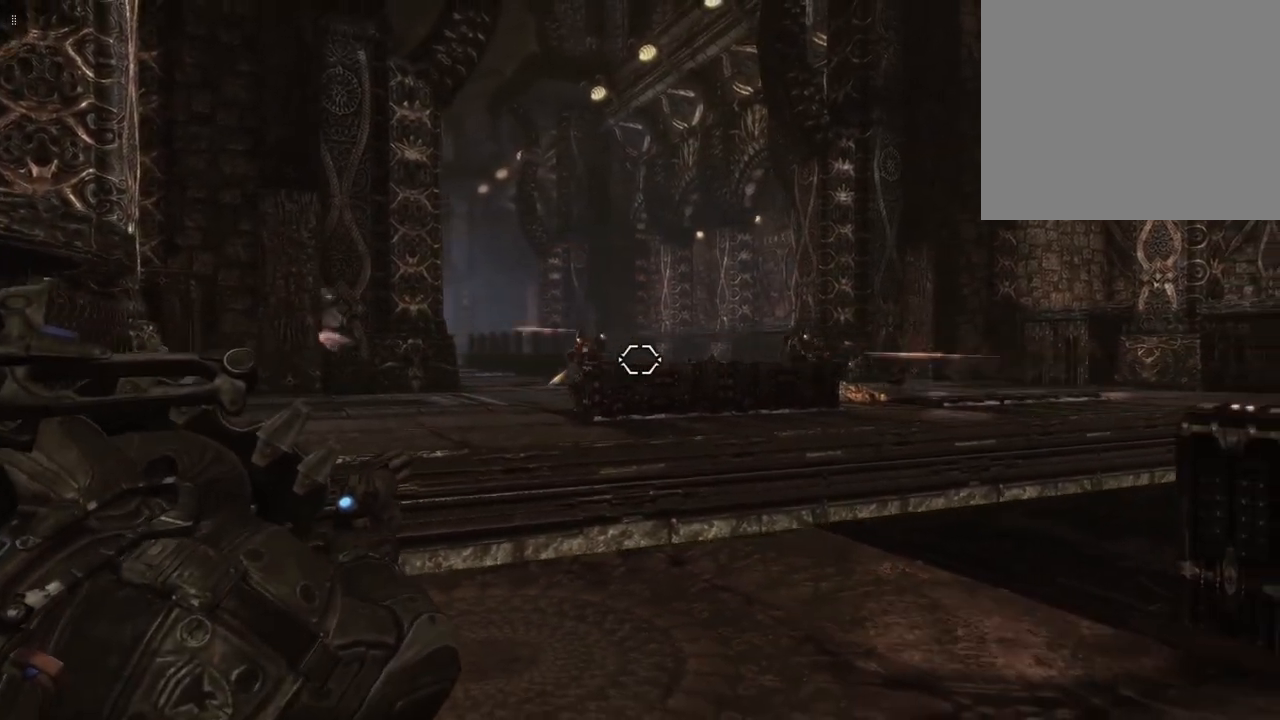
{"buttons": ["L2"], "left_stick": "down-right", "right_stick": "center", "events": [[133, "right_stick", "center"], [233, "R2", "down"], [400, "R2", "up"]]}
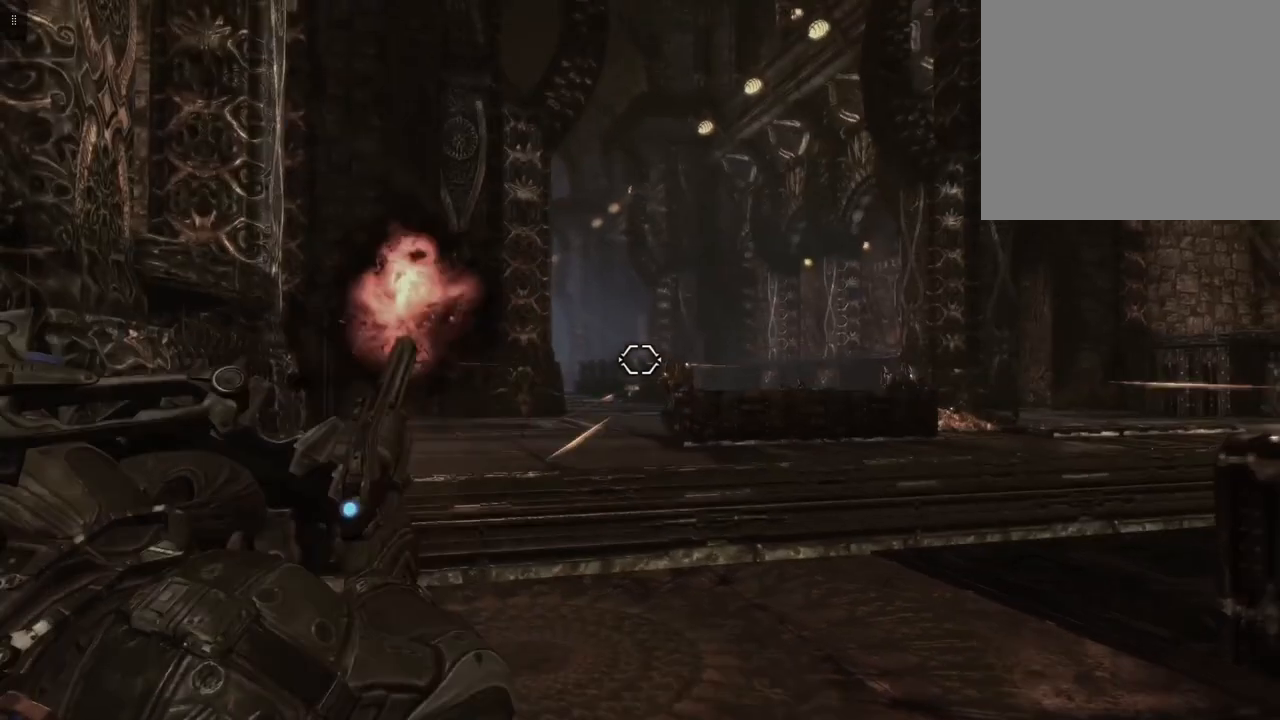
{"buttons": ["L2"], "left_stick": "down-right", "right_stick": "center", "events": []}
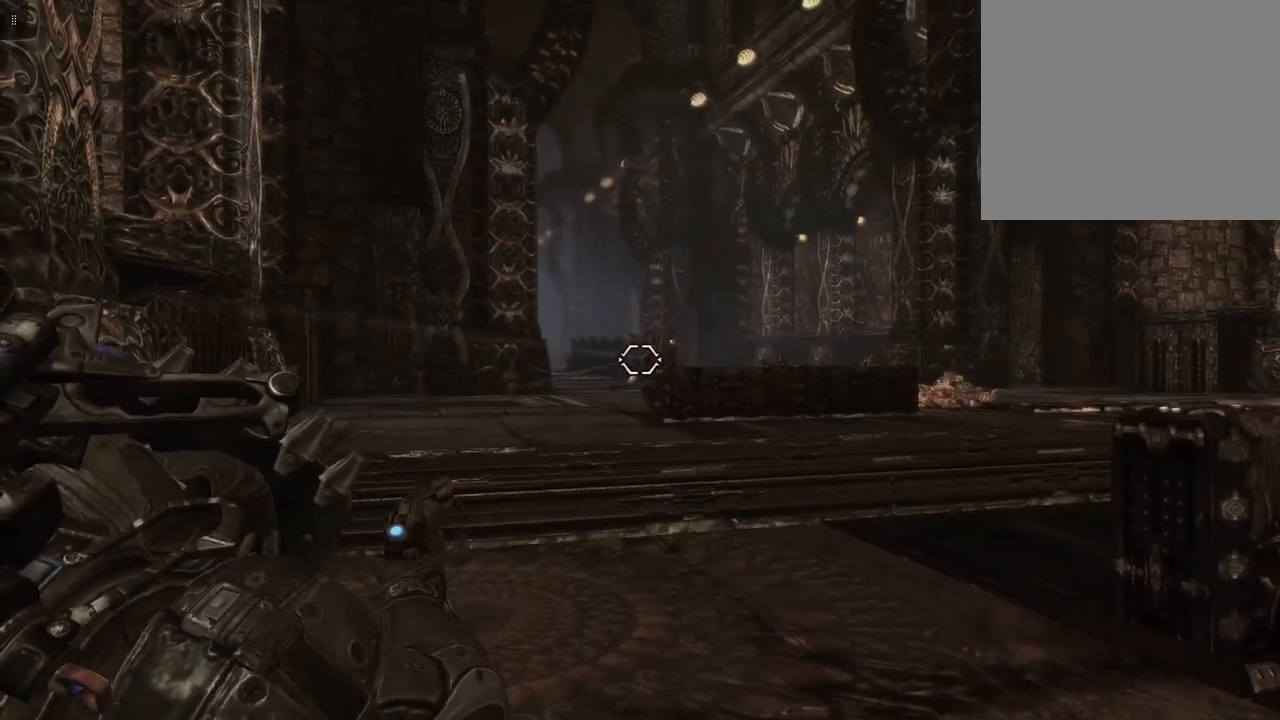
{"buttons": ["L2"], "left_stick": "down-right", "right_stick": "center", "events": [[67, "right_stick", "right"], [267, "right_stick", "center"], [333, "R2", "down"], [467, "R2", "up"]]}
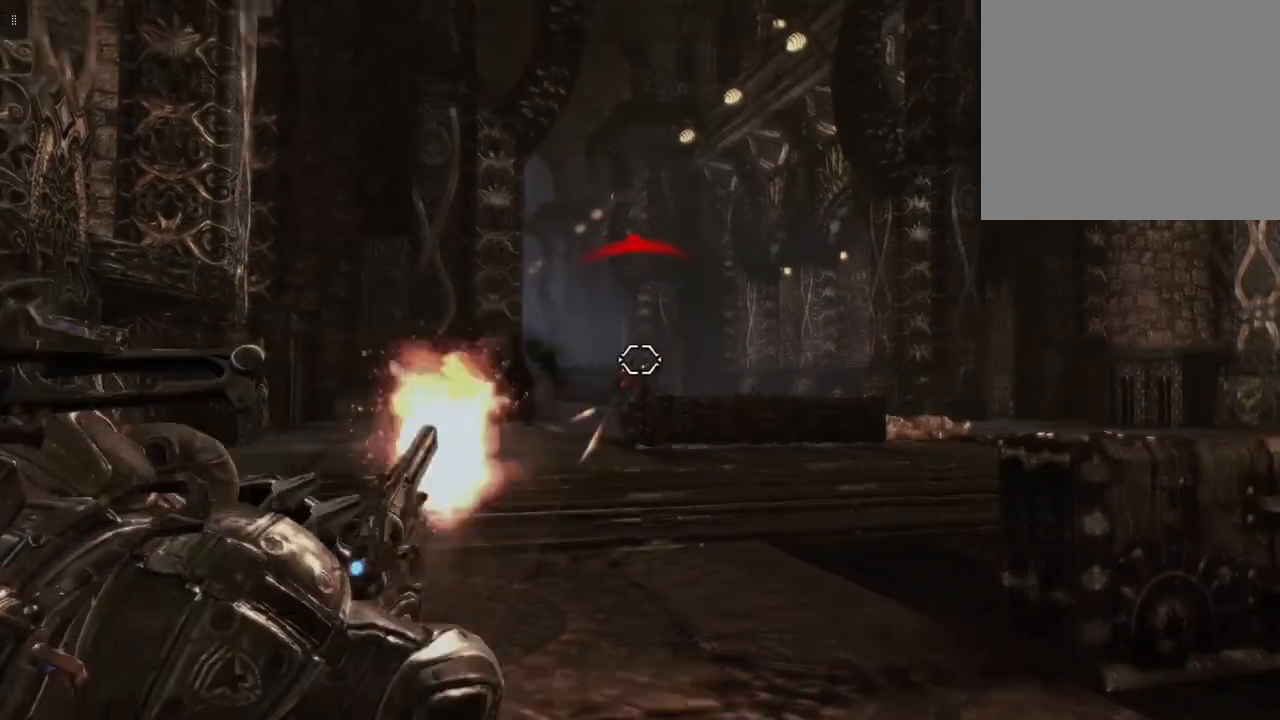
{"buttons": ["L2"], "left_stick": "down-right", "right_stick": "left", "events": [[433, "right_stick", "left"]]}